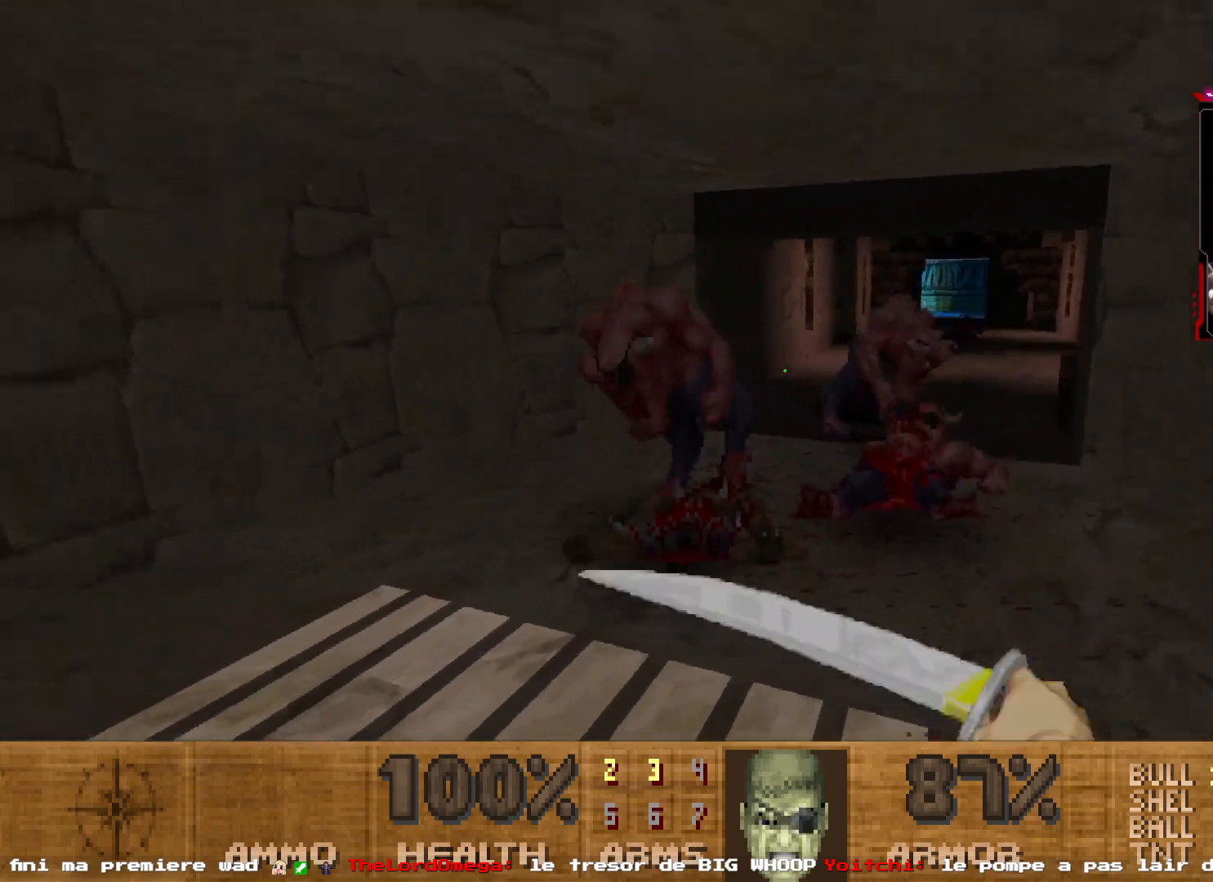
Gameplay with keyboard and mouse; each line is a JSON object with the keys and mouse buttons held at the frame after it. "events" lists presses ("down") and releases ("up") of "1", "2", "3", "4", "5", "a", "d", "e", "q", "r", "s", "shift", "space", "z", "mouse_left", "mouse_right", "mouse_mb4" and "mouse_mb5" between this image and that frame as [ms after this image, input, new state], when the widget could be followed in between. "mouse_left", "mouse_right", "mouse_mb4", "mouse_mb5" = the "left", "right", "mb4", "mb5" buttons of the "mouse" list. No other keys are recorded. Not read: mouse_move mouse_wheel.
{"keys": [], "mouse": ["left"], "events": [[67, "z", "up"], [167, "s", "down"], [400, "q", "down"], [400, "s", "up"], [483, "q", "up"]]}
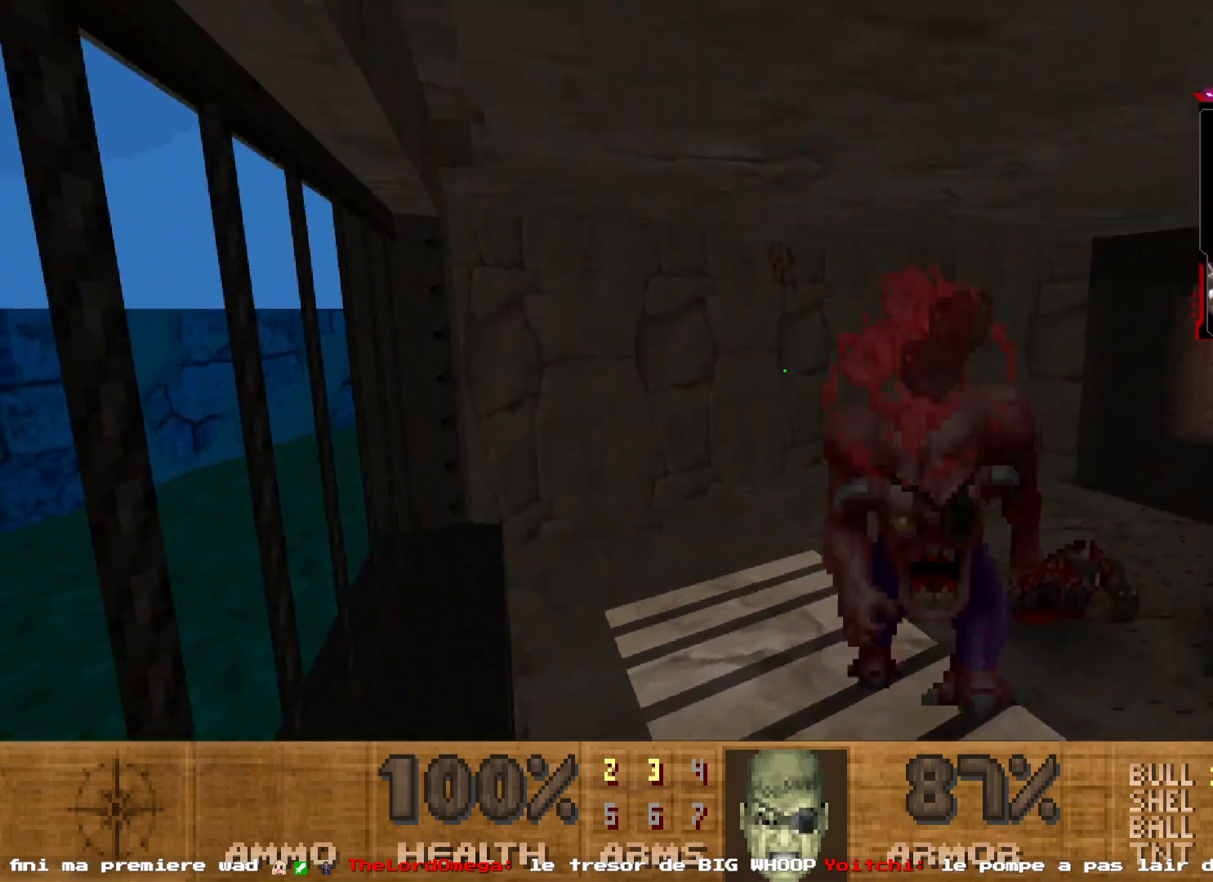
{"keys": ["s"], "mouse": ["left"], "events": [[133, "s", "down"], [317, "s", "up"], [367, "s", "down"]]}
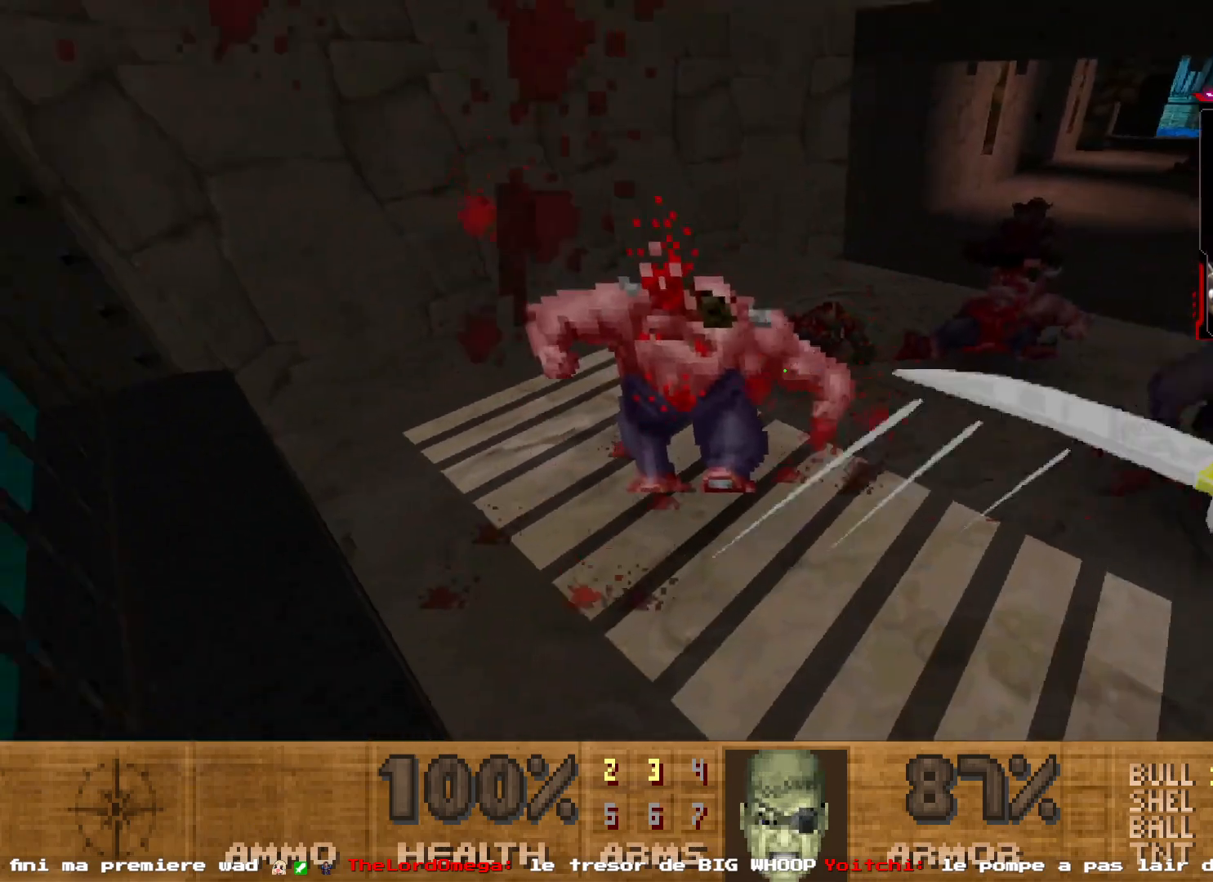
{"keys": ["q"], "mouse": ["left"], "events": [[50, "d", "down"], [233, "d", "up"], [233, "s", "up"], [333, "q", "down"]]}
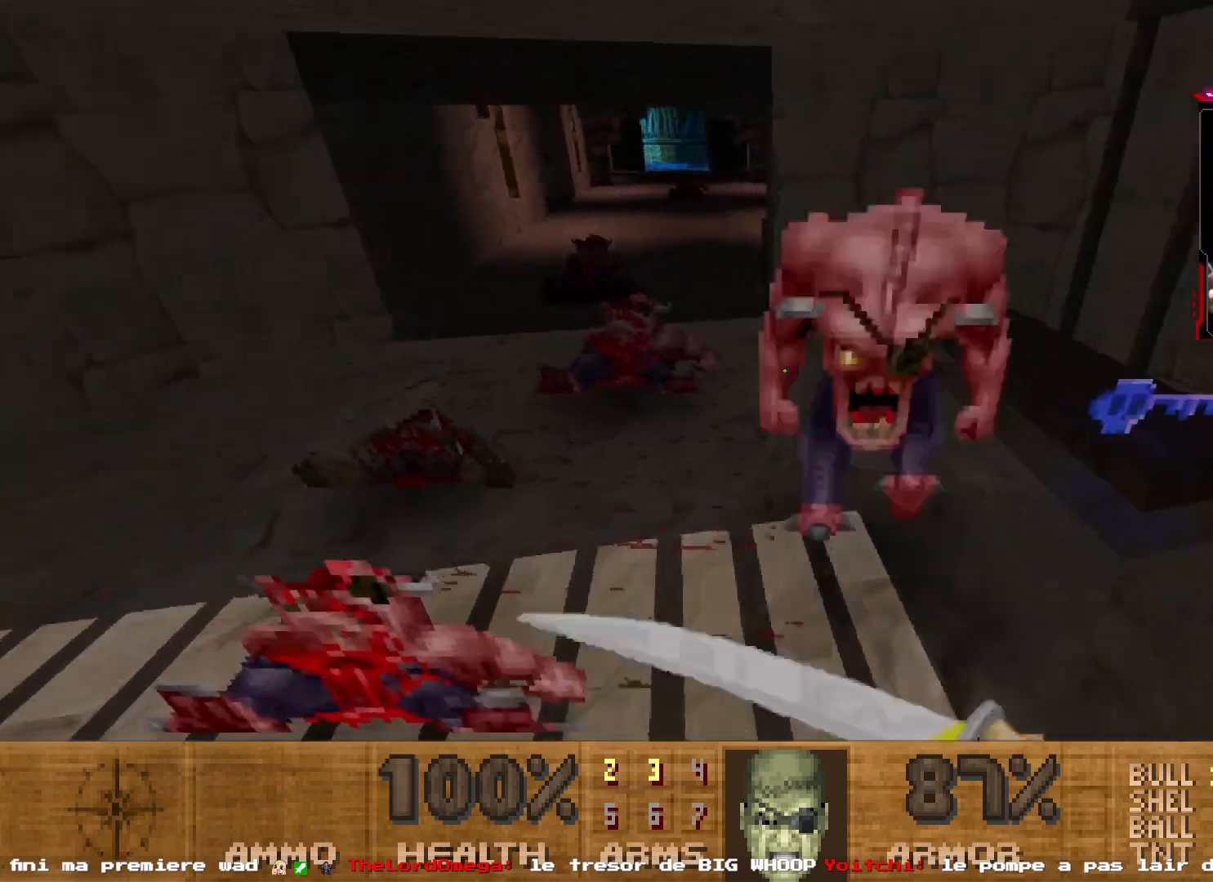
{"keys": ["s"], "mouse": ["left"], "events": [[67, "s", "down"], [217, "q", "up"], [300, "s", "up"], [400, "s", "down"]]}
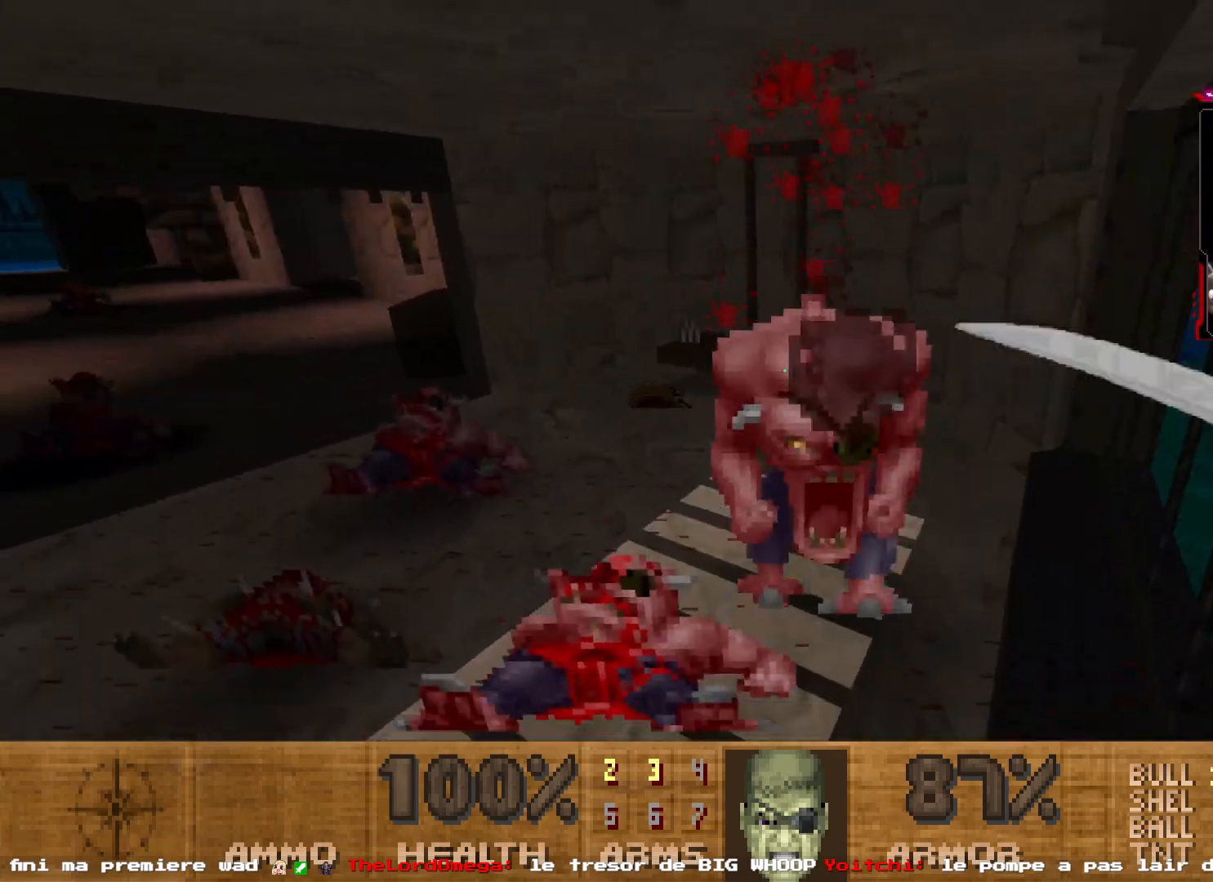
{"keys": ["z"], "mouse": [], "events": [[33, "s", "up"], [133, "s", "down"], [267, "s", "up"], [383, "mouse_left", "up"], [467, "z", "down"]]}
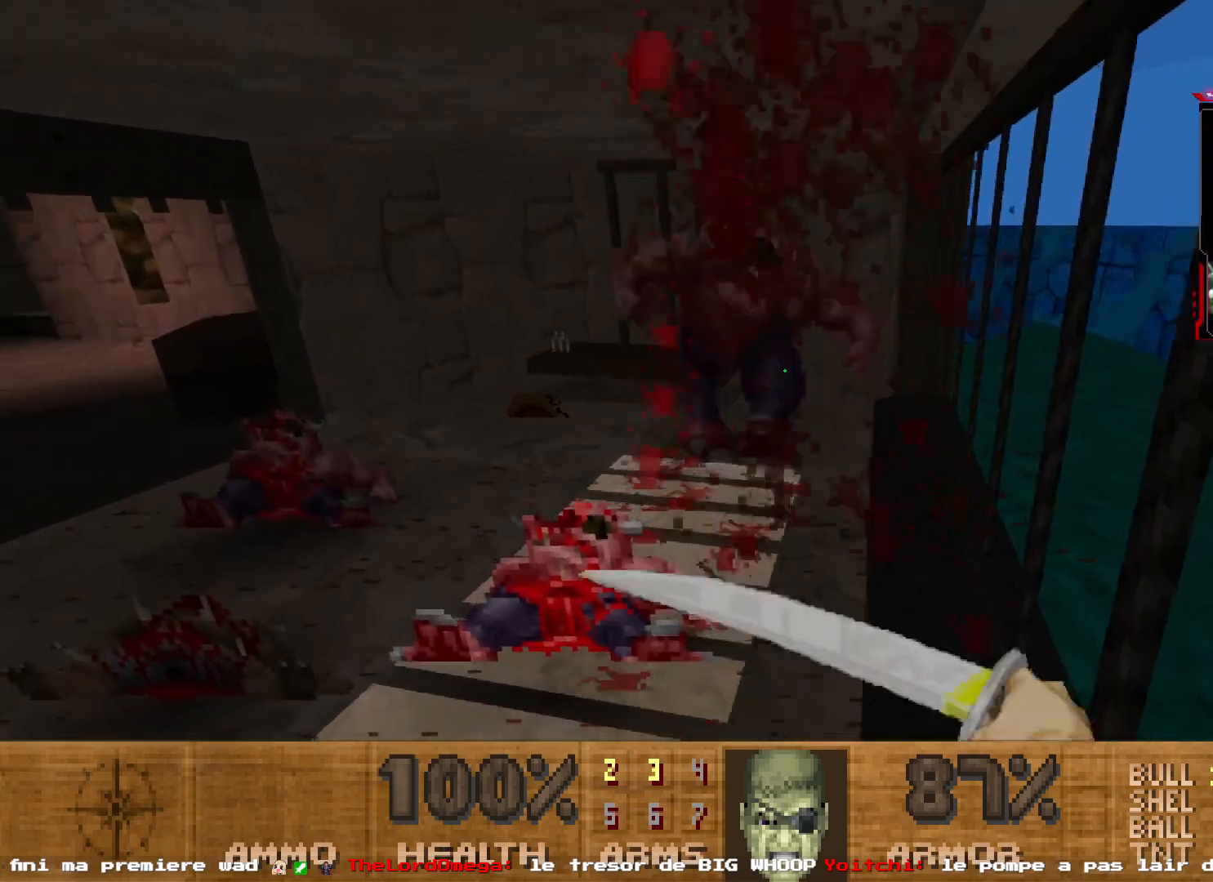
{"keys": [], "mouse": [], "events": [[50, "z", "up"], [83, "mouse_left", "down"], [317, "mouse_left", "up"]]}
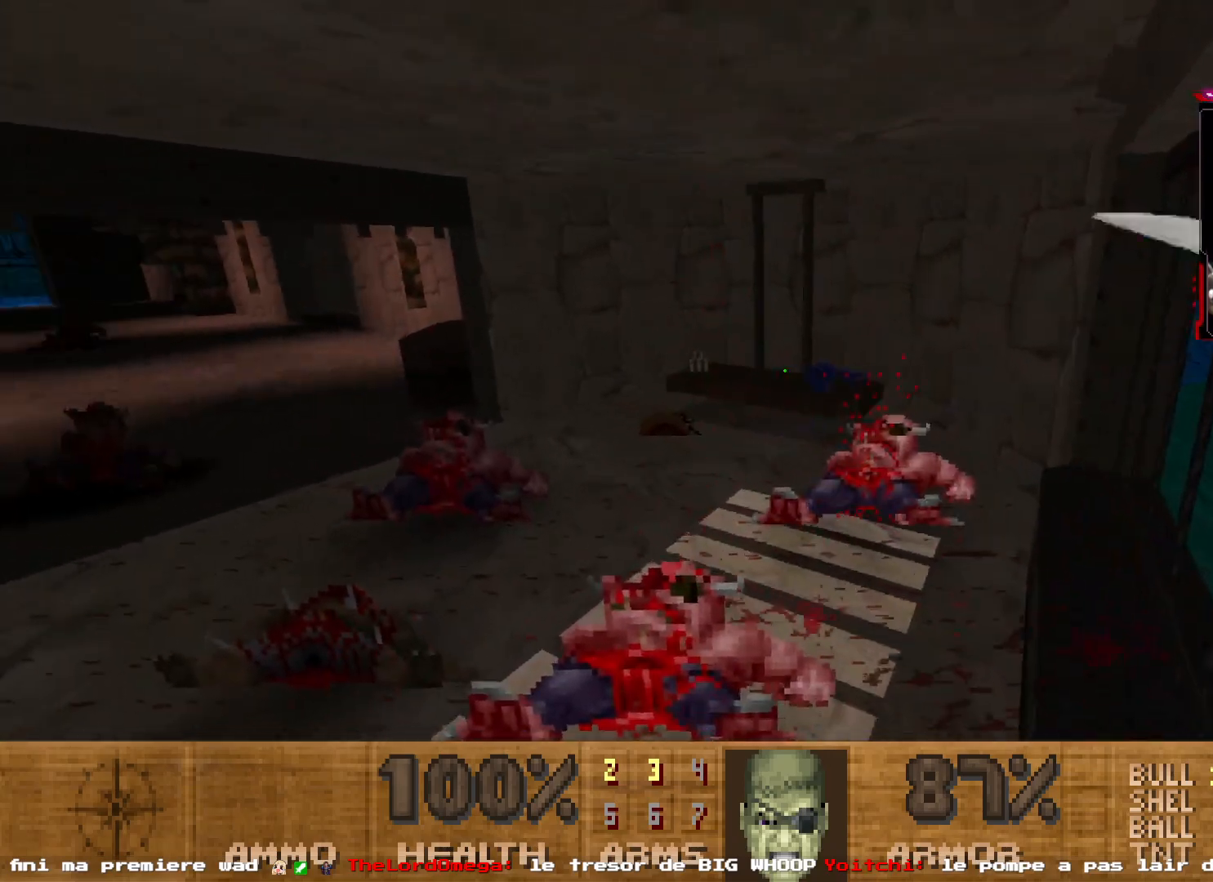
{"keys": ["z"], "mouse": [], "events": [[17, "z", "down"]]}
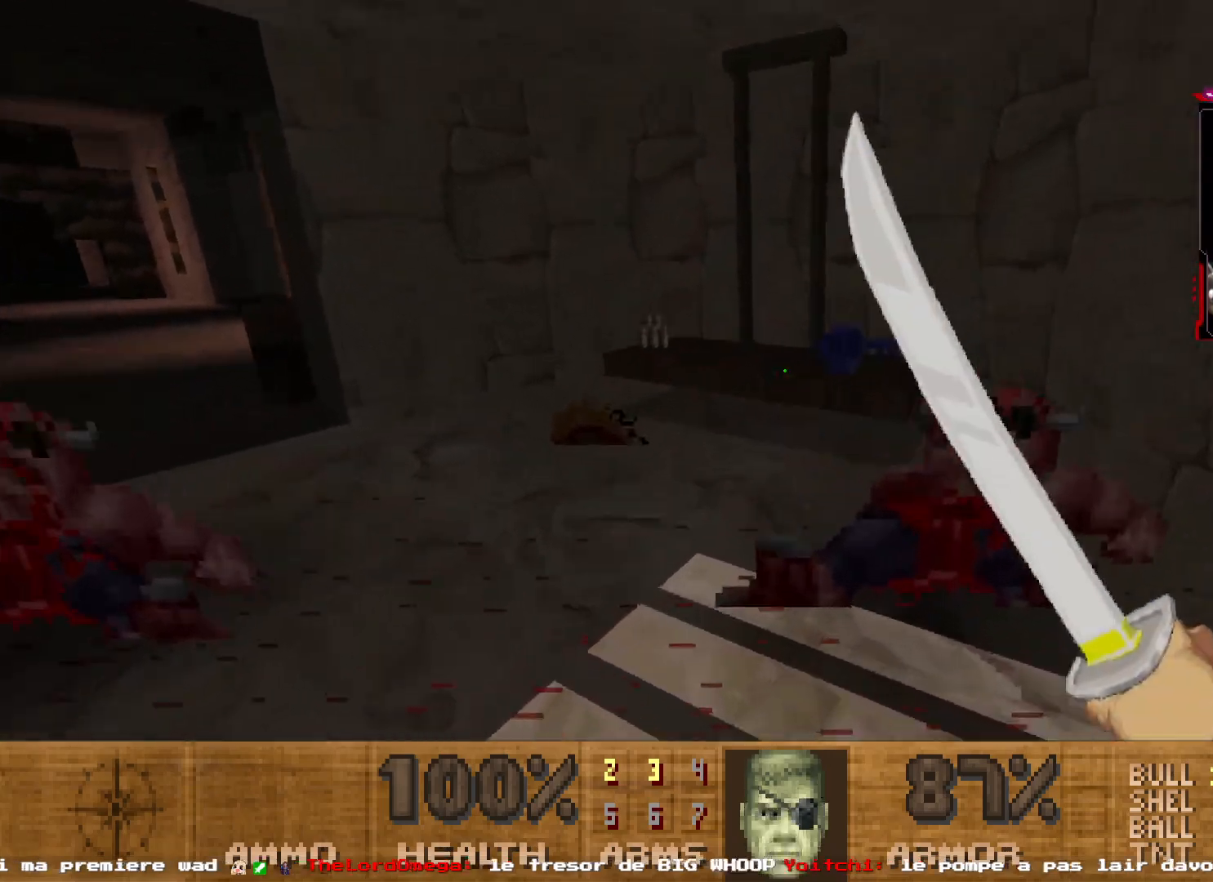
{"keys": ["z"], "mouse": [], "events": [[183, "d", "down"], [317, "z", "up"], [367, "d", "up"], [500, "z", "down"]]}
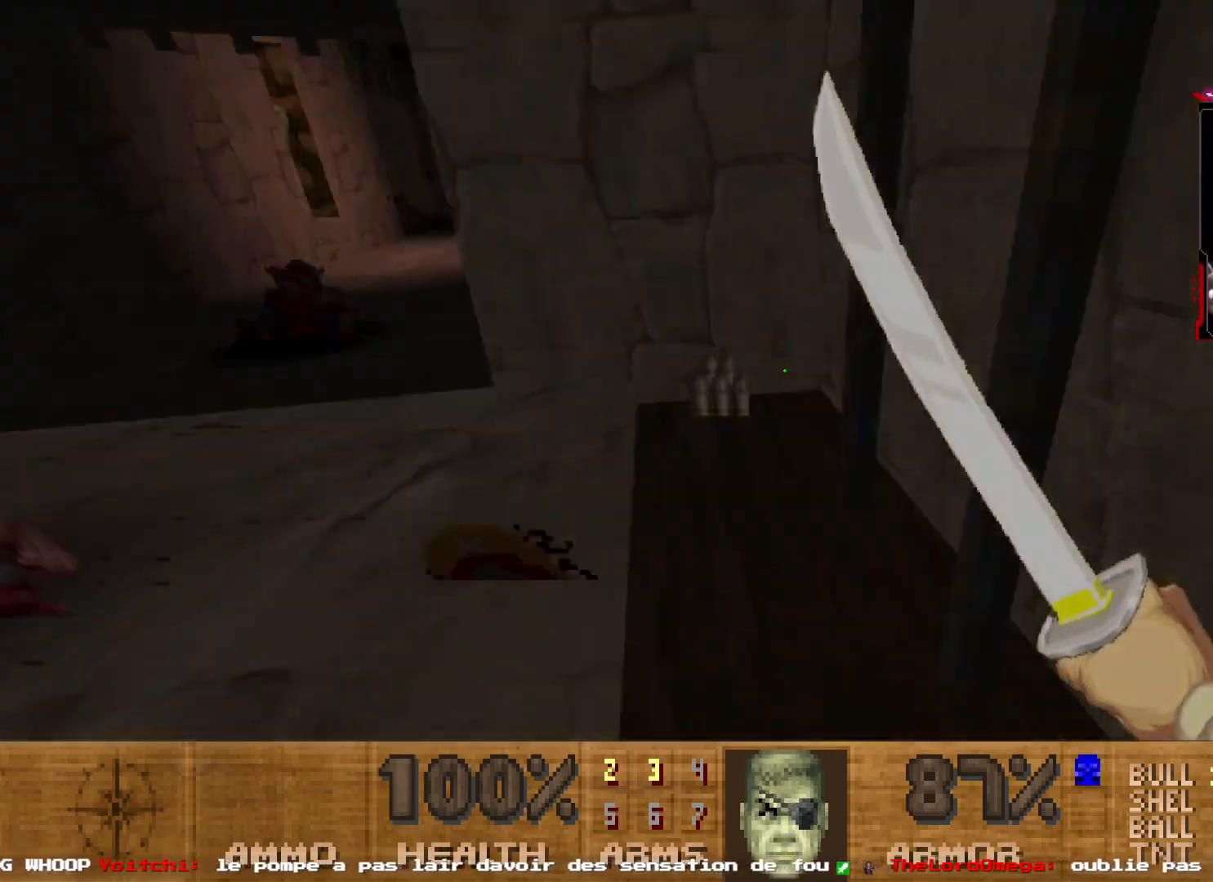
{"keys": ["z"], "mouse": [], "events": [[50, "q", "down"], [150, "q", "up"]]}
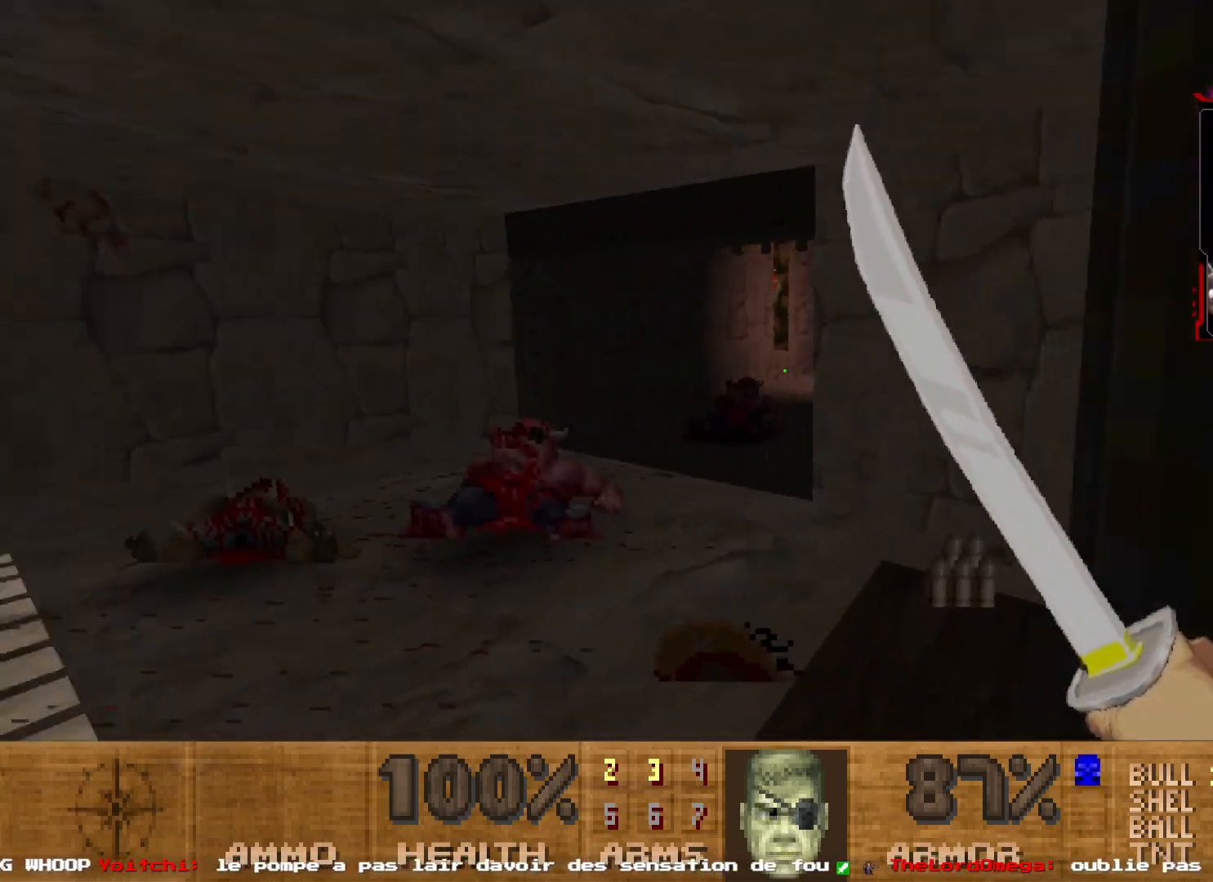
{"keys": ["d"], "mouse": [], "events": [[117, "q", "down"], [200, "q", "up"], [250, "d", "down"], [350, "z", "up"]]}
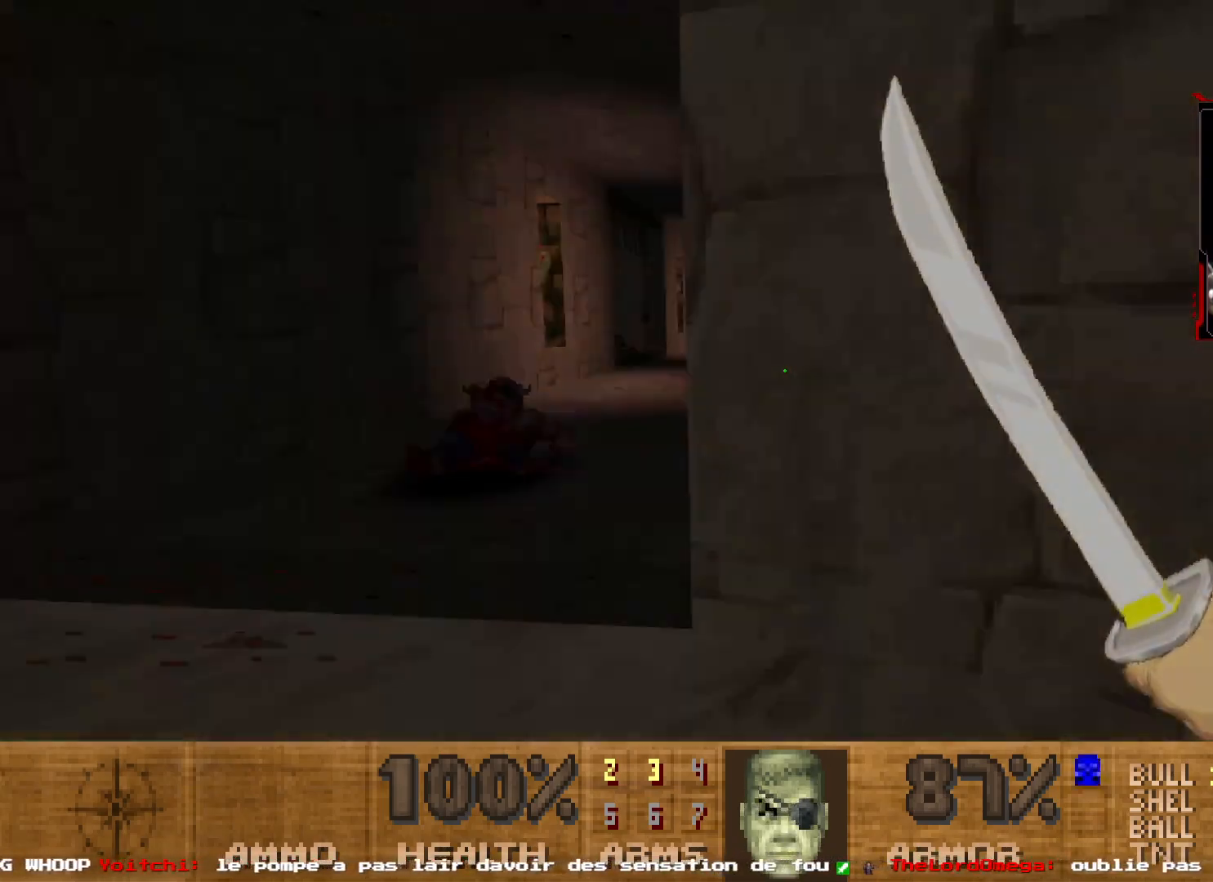
{"keys": ["q", "z"], "mouse": [], "events": [[183, "d", "up"], [217, "q", "down"], [450, "z", "down"]]}
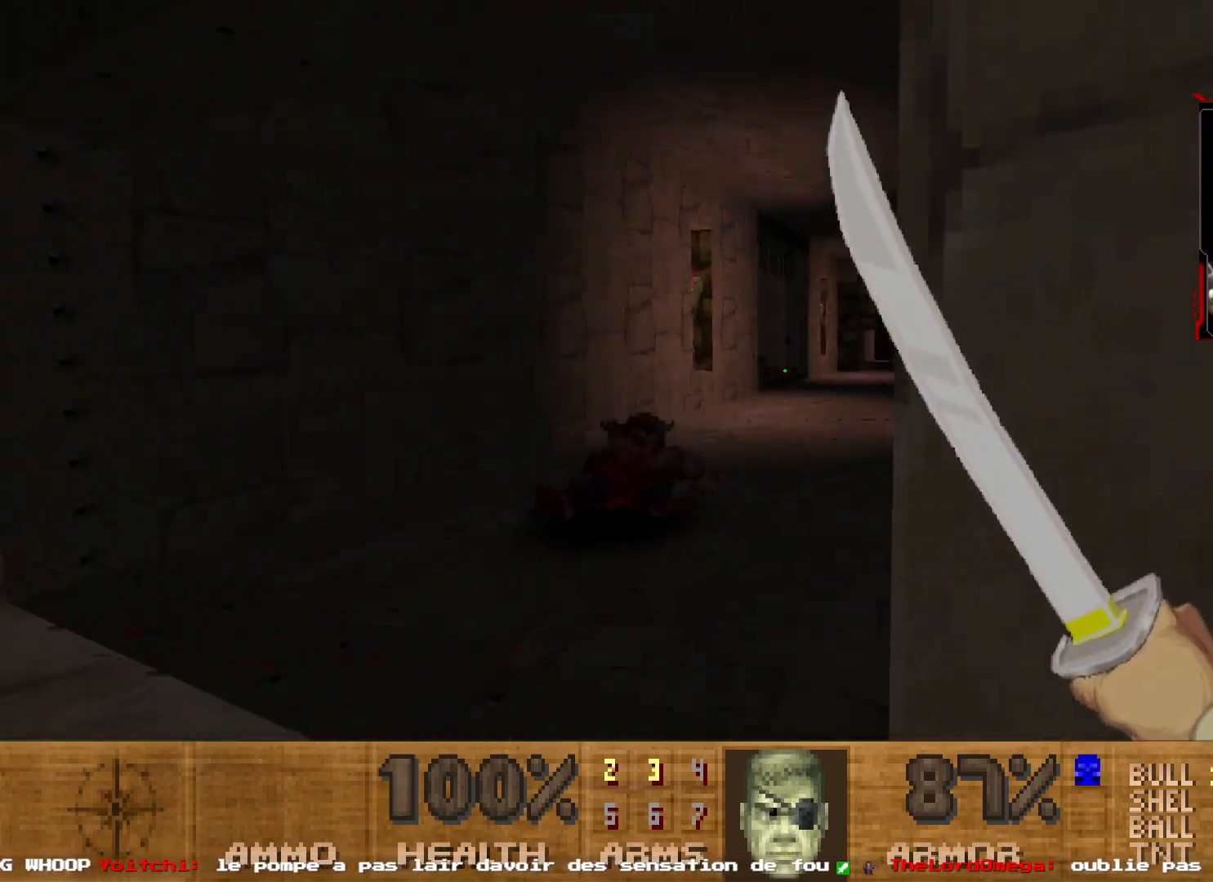
{"keys": ["shift", "z"], "mouse": [], "events": [[50, "q", "up"], [100, "d", "down"], [283, "d", "up"], [433, "shift", "down"]]}
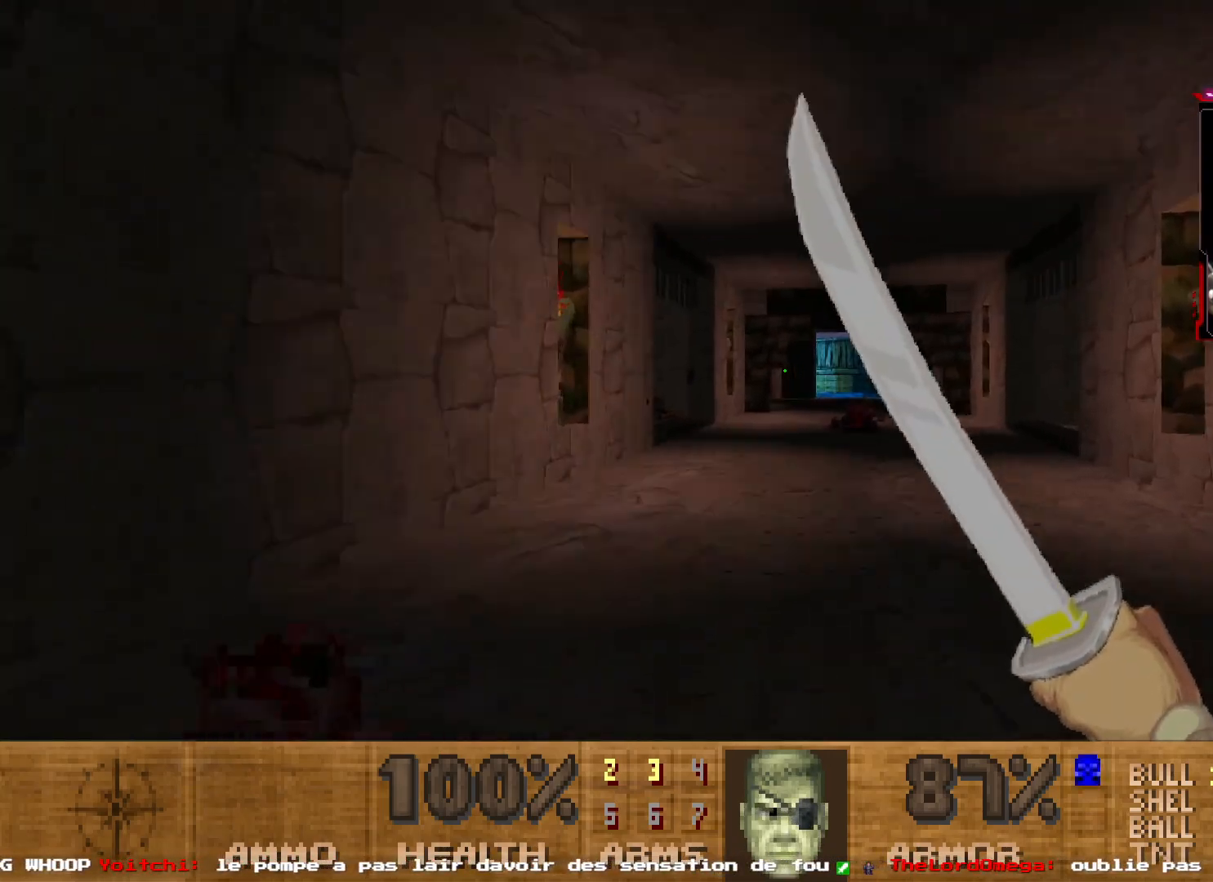
{"keys": ["z"], "mouse": [], "events": [[250, "shift", "up"]]}
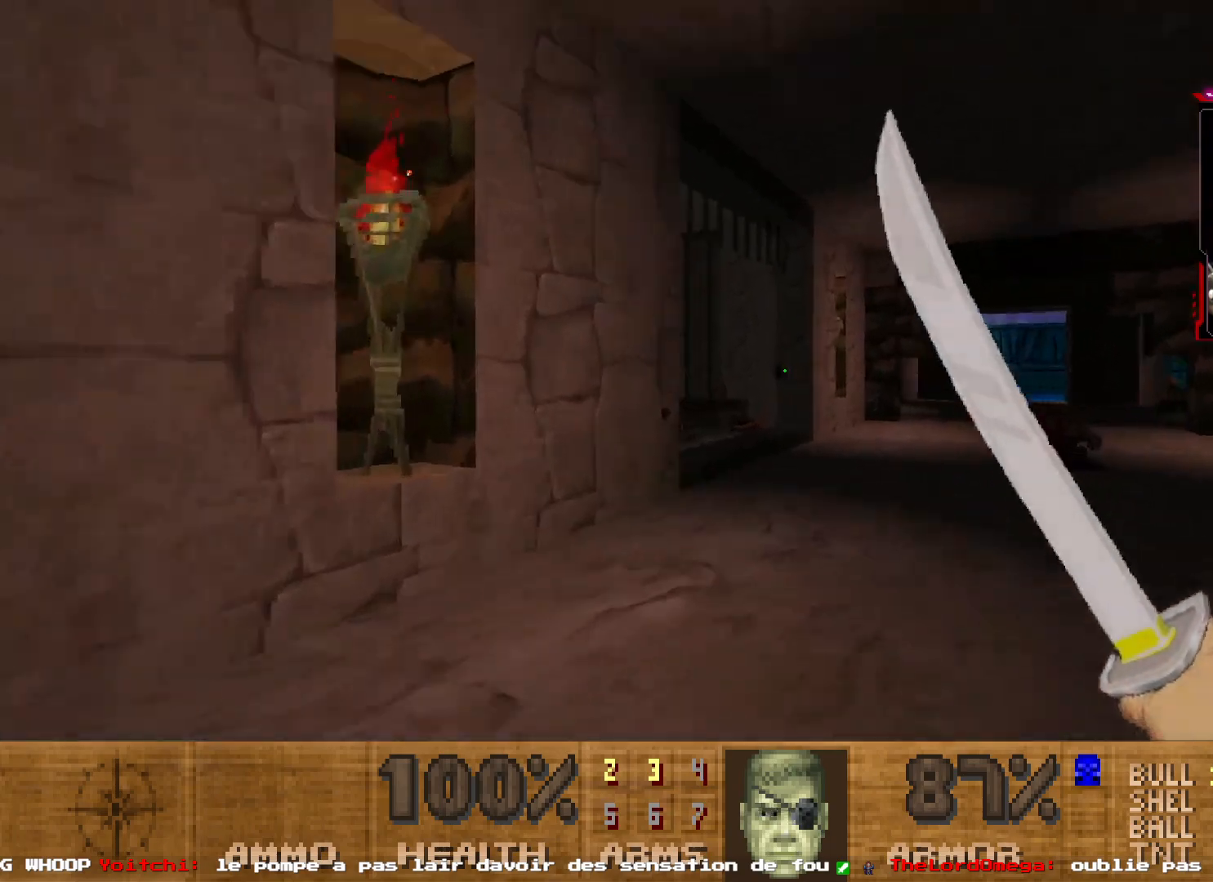
{"keys": ["z"], "mouse": [], "events": [[233, "d", "down"], [367, "d", "up"]]}
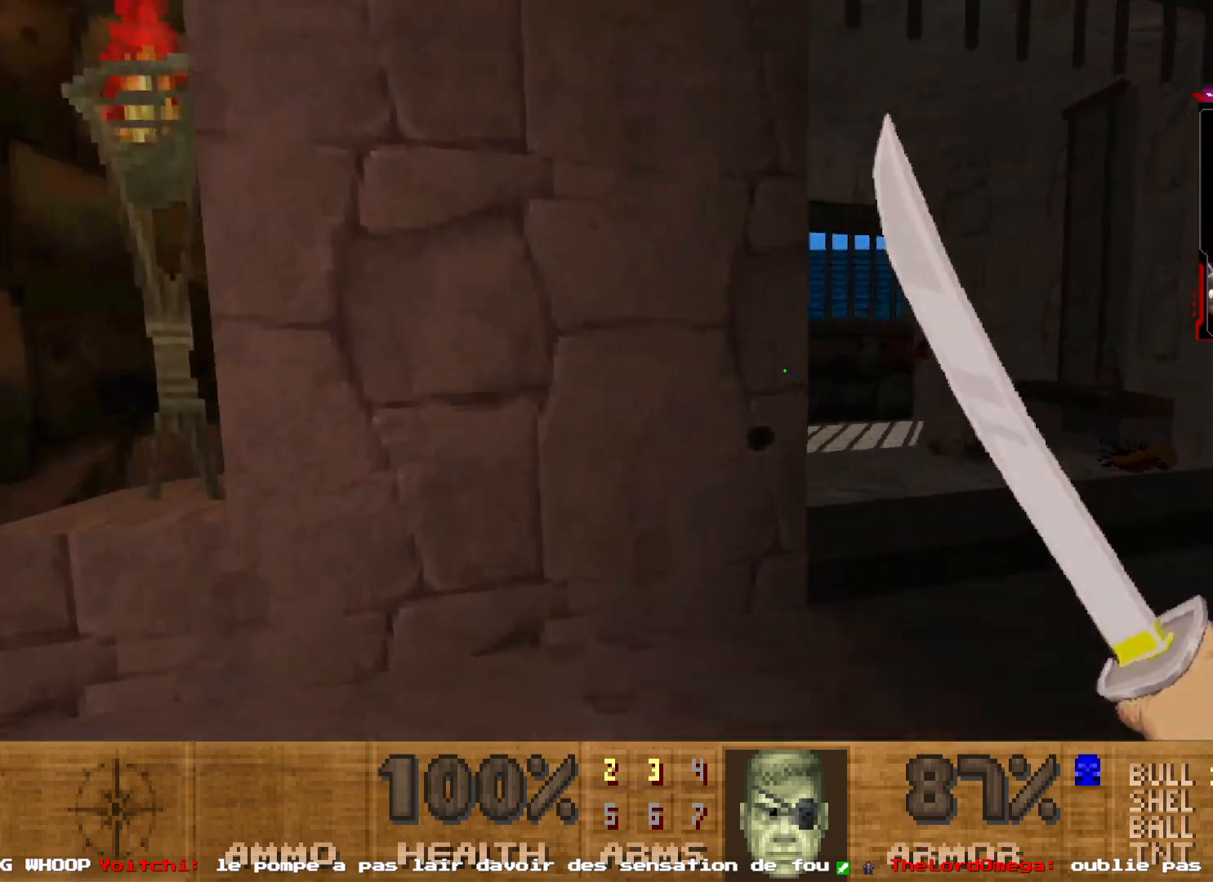
{"keys": ["d", "z"], "mouse": [], "events": [[50, "z", "up"], [433, "d", "down"], [433, "z", "down"]]}
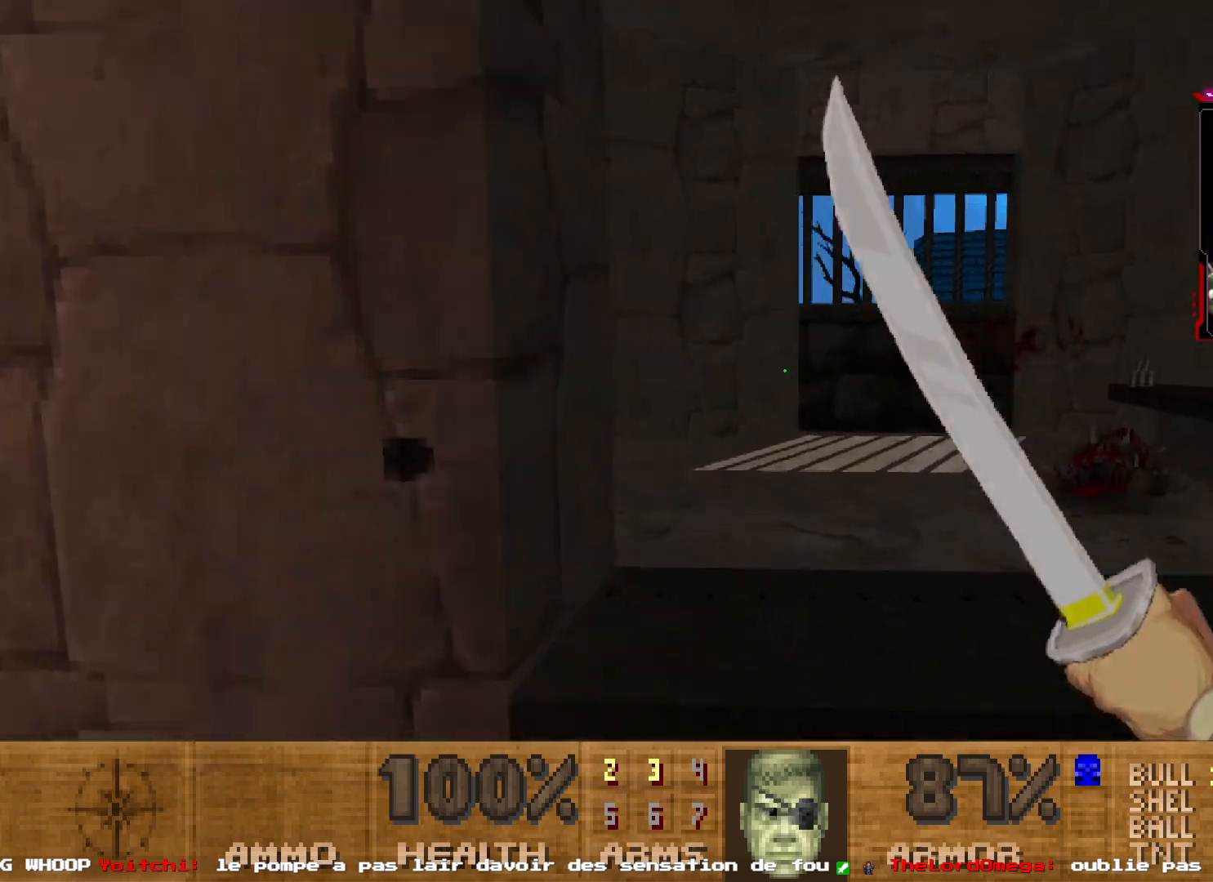
{"keys": [], "mouse": [], "events": [[117, "d", "up"], [217, "d", "down"], [300, "d", "up"], [300, "z", "up"]]}
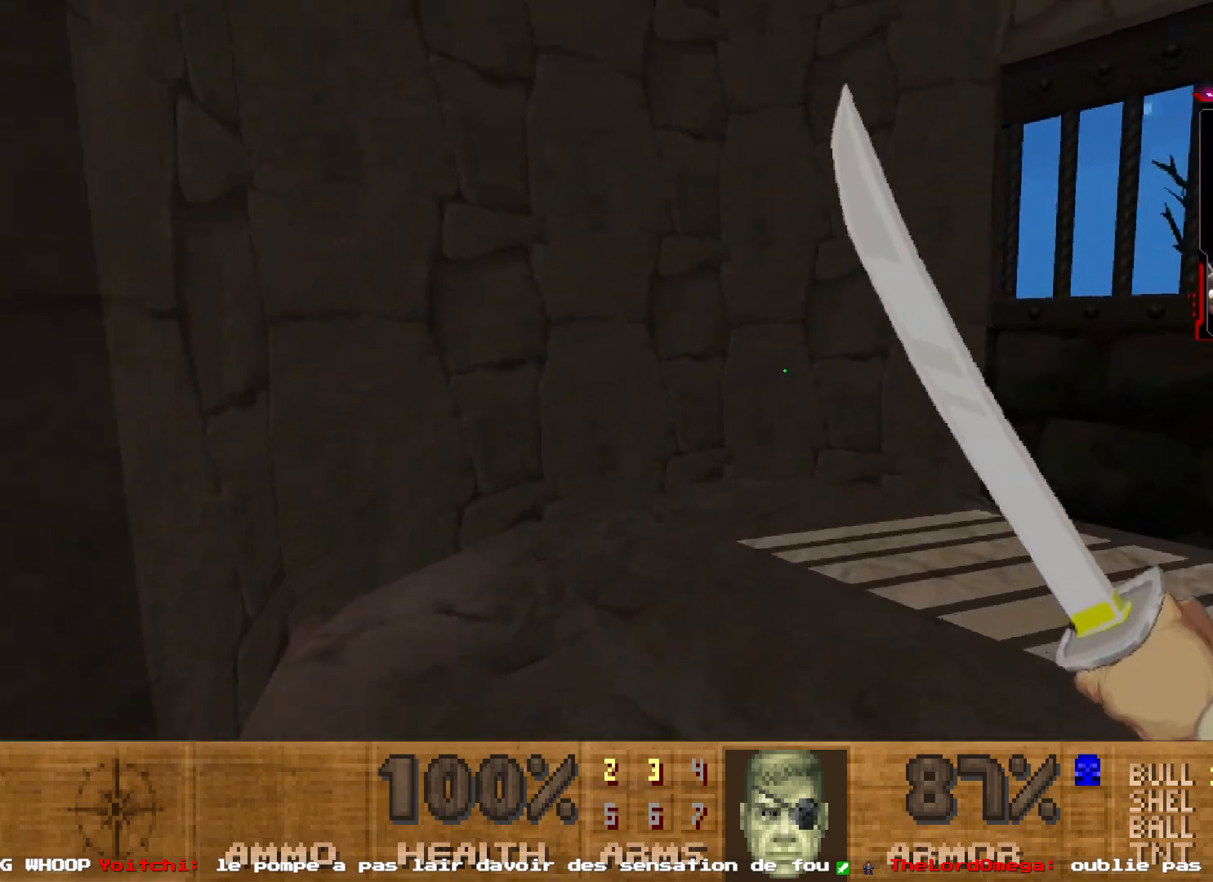
{"keys": [], "mouse": [], "events": []}
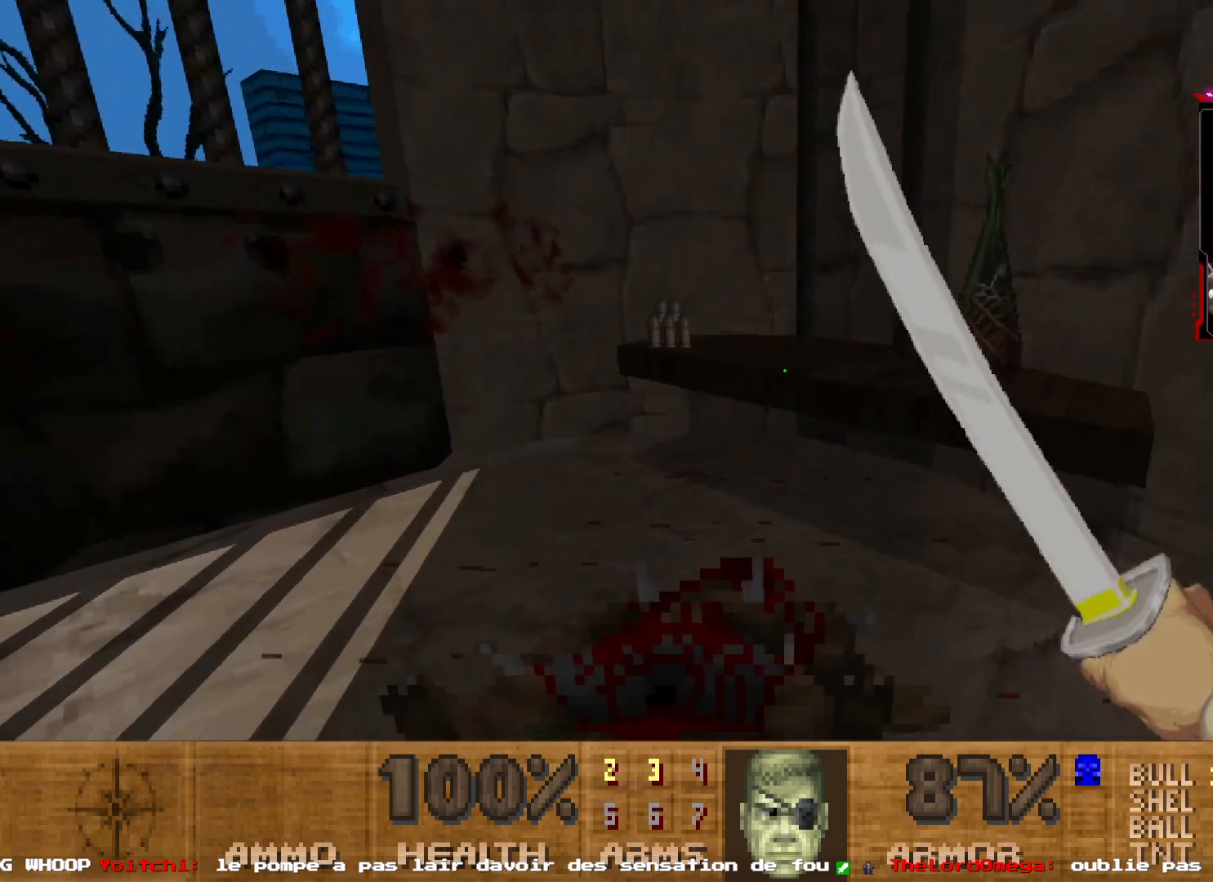
{"keys": ["q", "z"], "mouse": [], "events": [[100, "z", "down"], [467, "q", "down"]]}
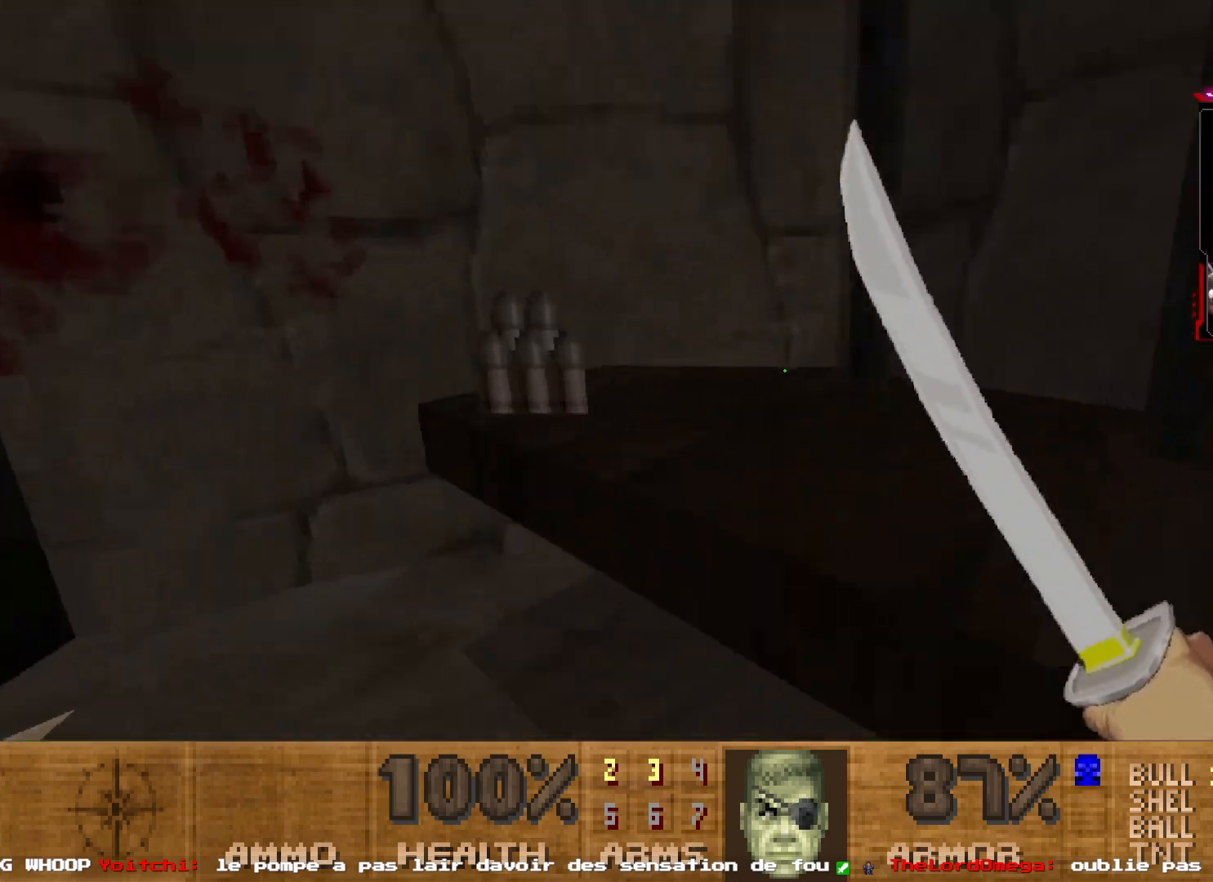
{"keys": ["z"], "mouse": [], "events": [[167, "q", "up"], [200, "d", "down"], [350, "d", "up"]]}
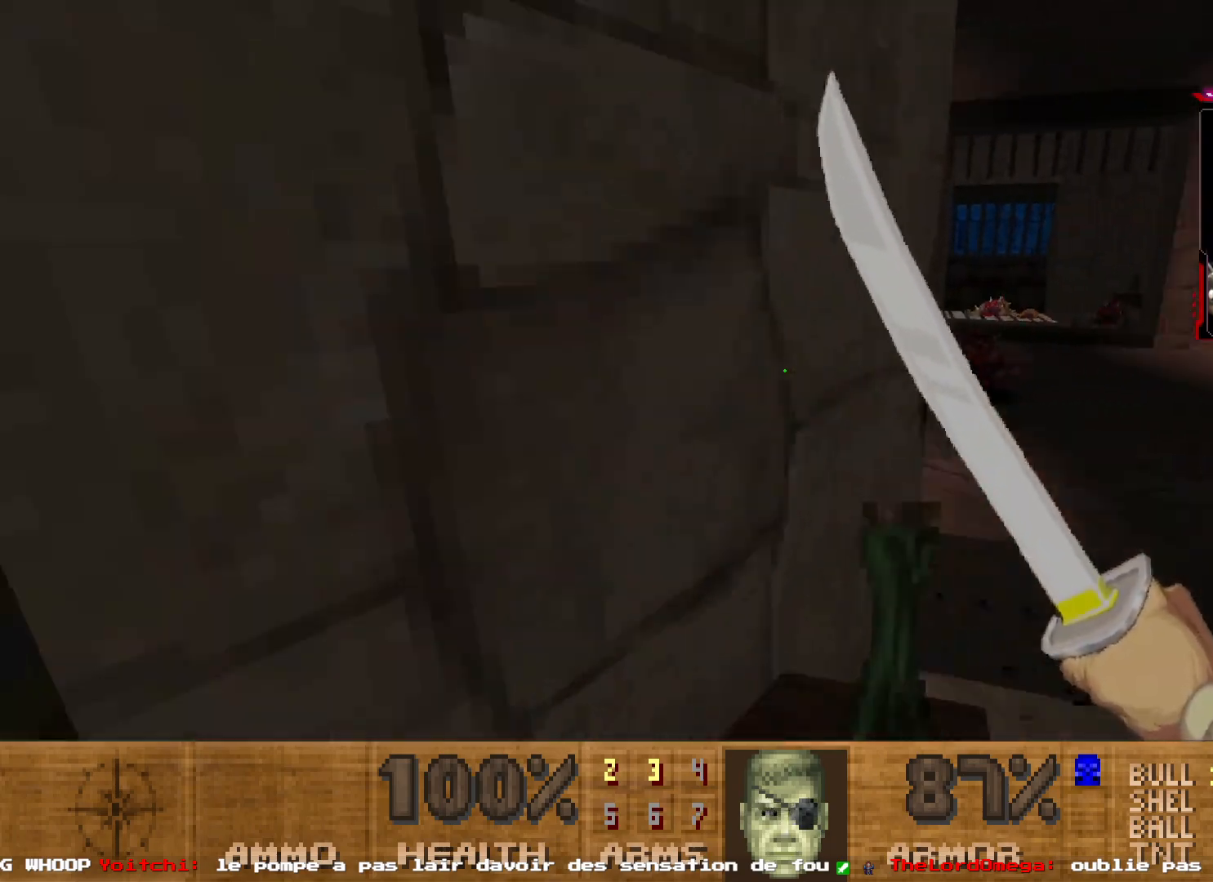
{"keys": ["q", "z"], "mouse": [], "events": [[133, "d", "down"], [217, "z", "up"], [267, "z", "down"], [367, "d", "up"], [500, "q", "down"]]}
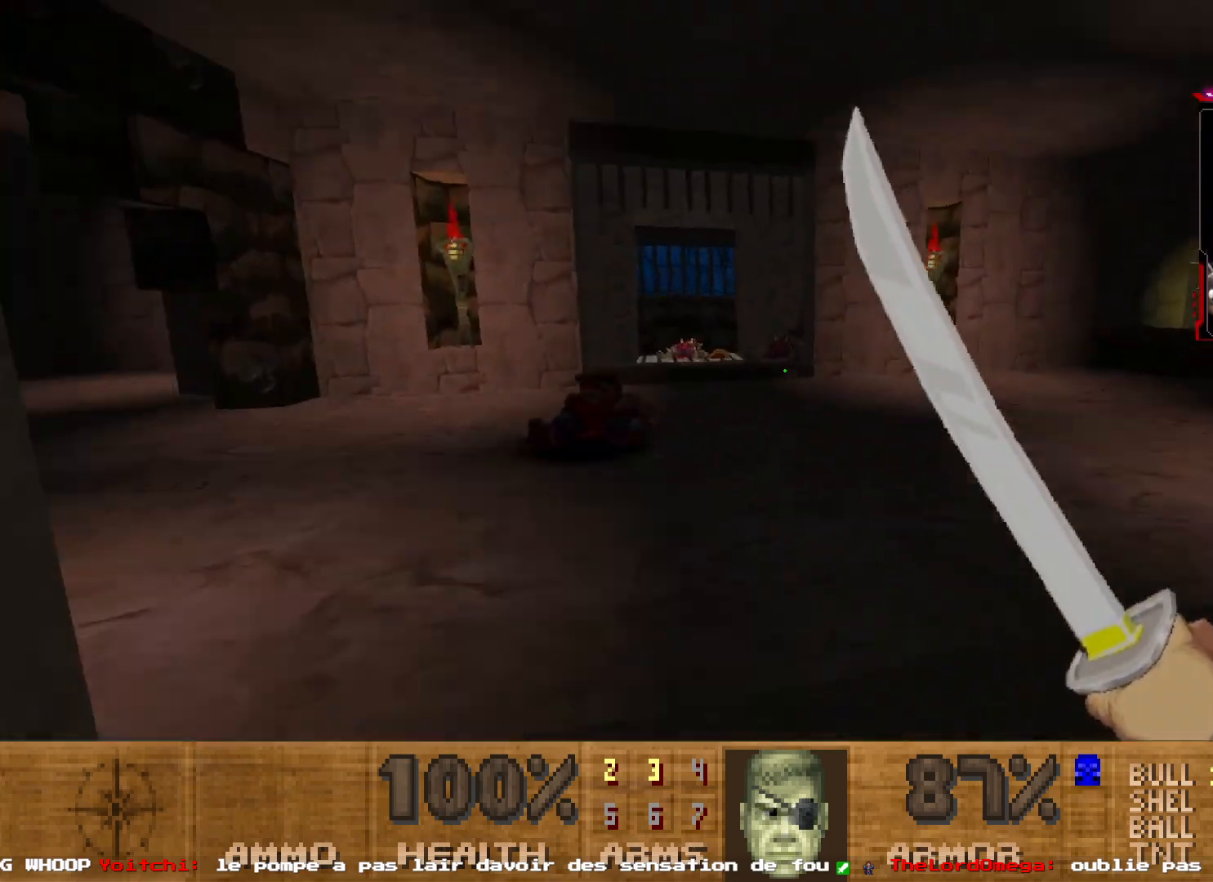
{"keys": ["shift", "z"], "mouse": [], "events": [[100, "q", "up"], [100, "shift", "down"]]}
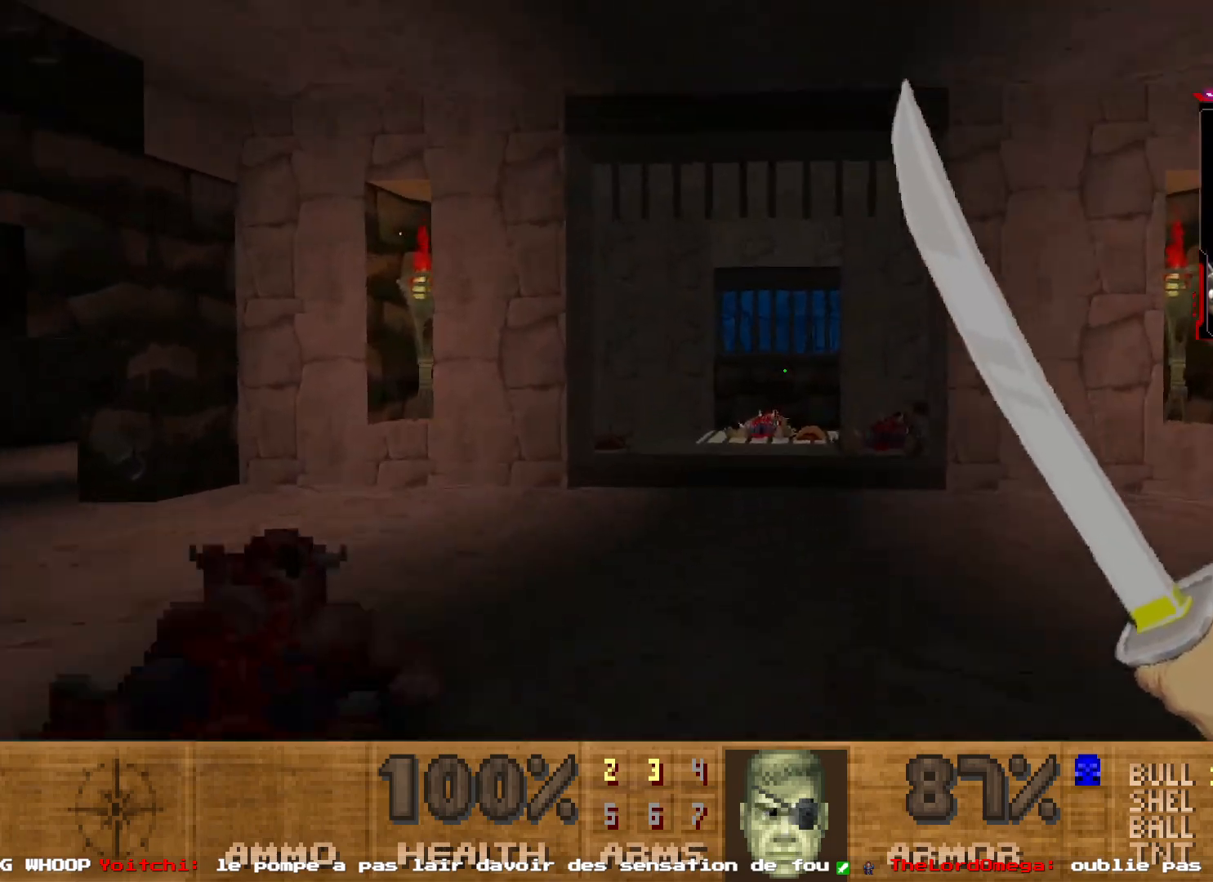
{"keys": [], "mouse": [], "events": [[300, "shift", "up"], [400, "z", "up"]]}
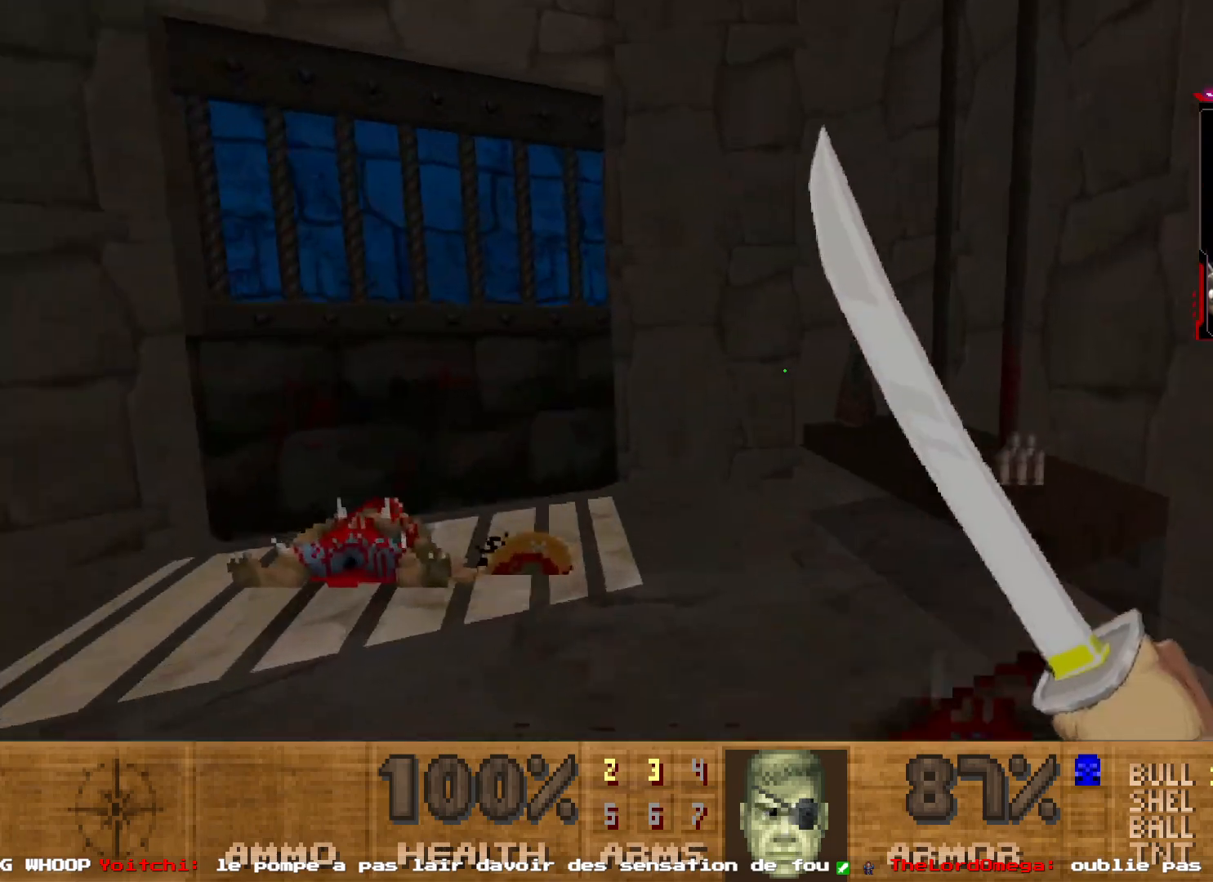
{"keys": ["d", "z"], "mouse": [], "events": [[133, "d", "down"], [367, "z", "down"]]}
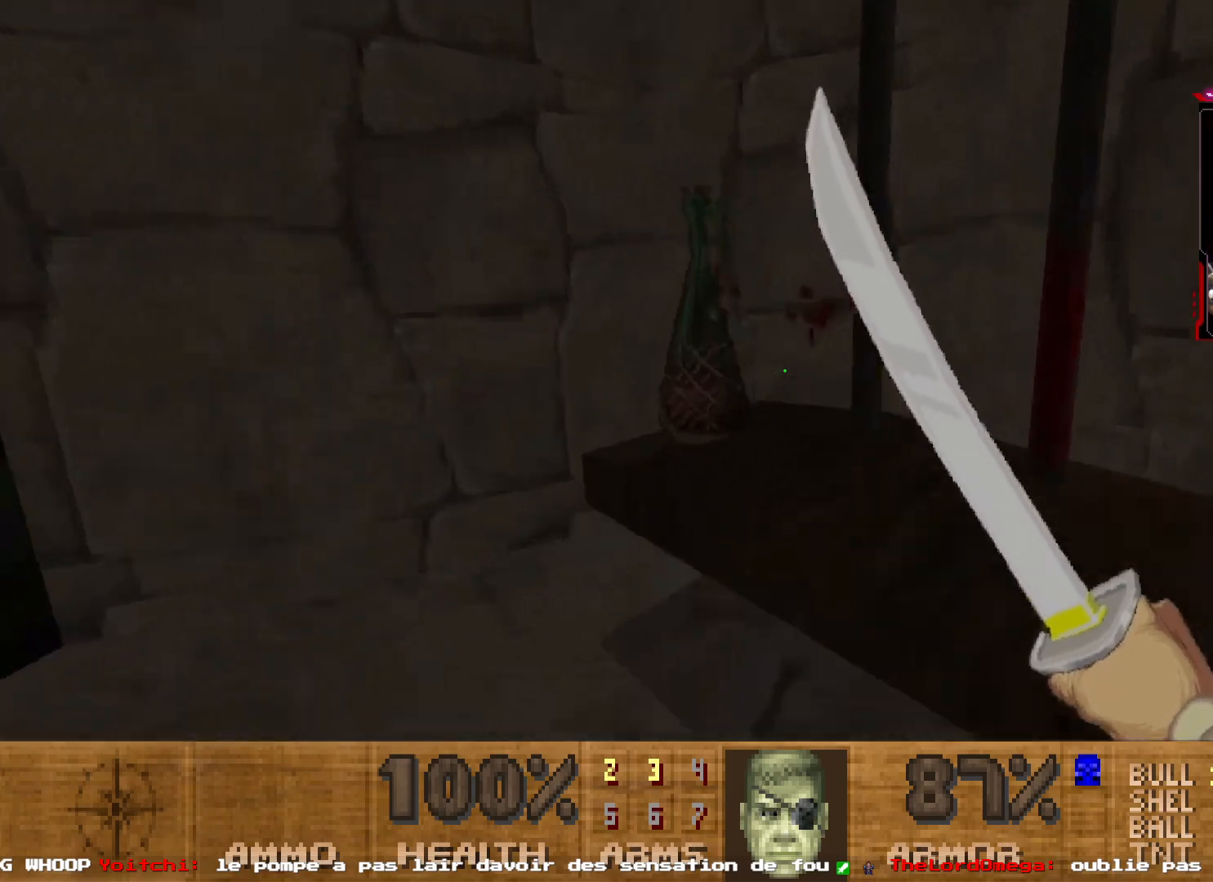
{"keys": ["z"], "mouse": [], "events": [[283, "z", "up"], [333, "d", "up"], [383, "z", "down"]]}
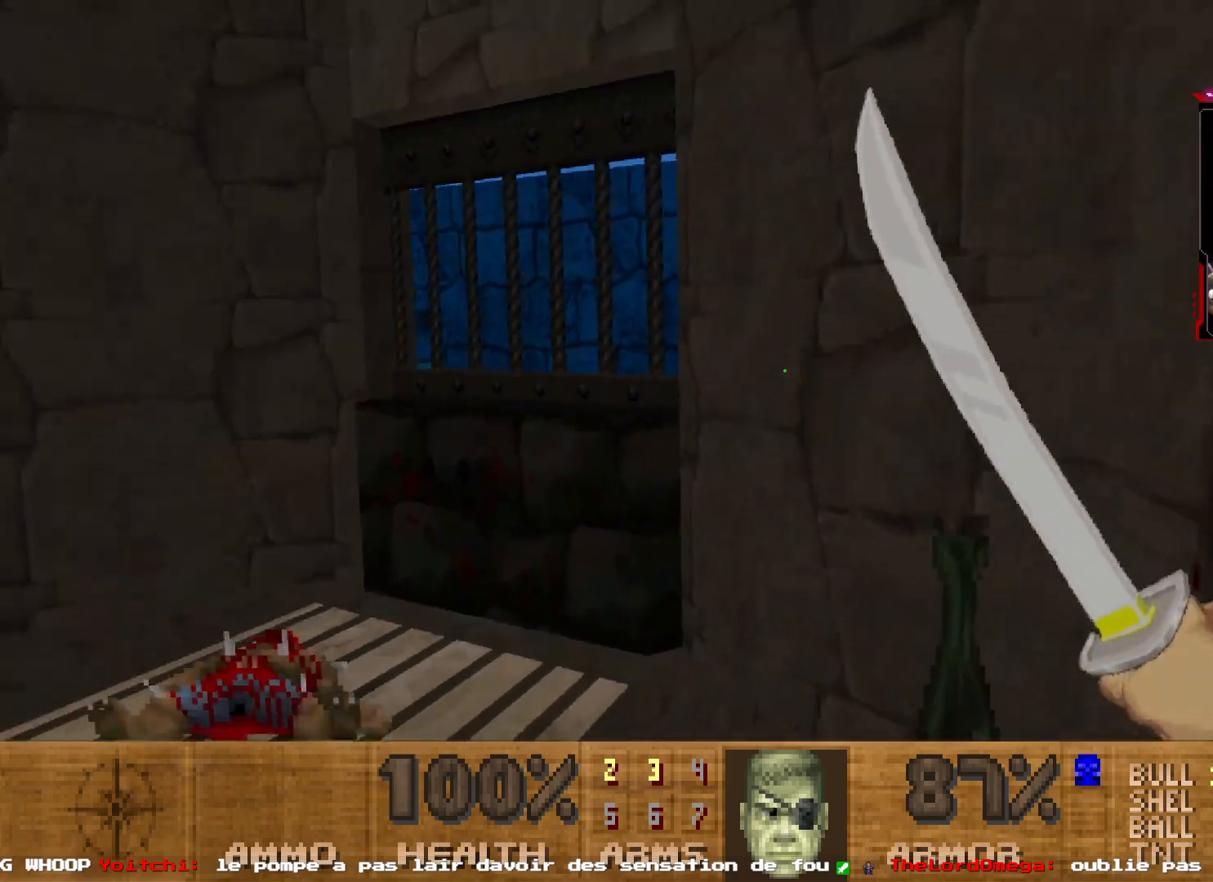
{"keys": ["z"], "mouse": [], "events": [[117, "d", "down"], [167, "z", "up"], [300, "d", "up"], [400, "z", "down"]]}
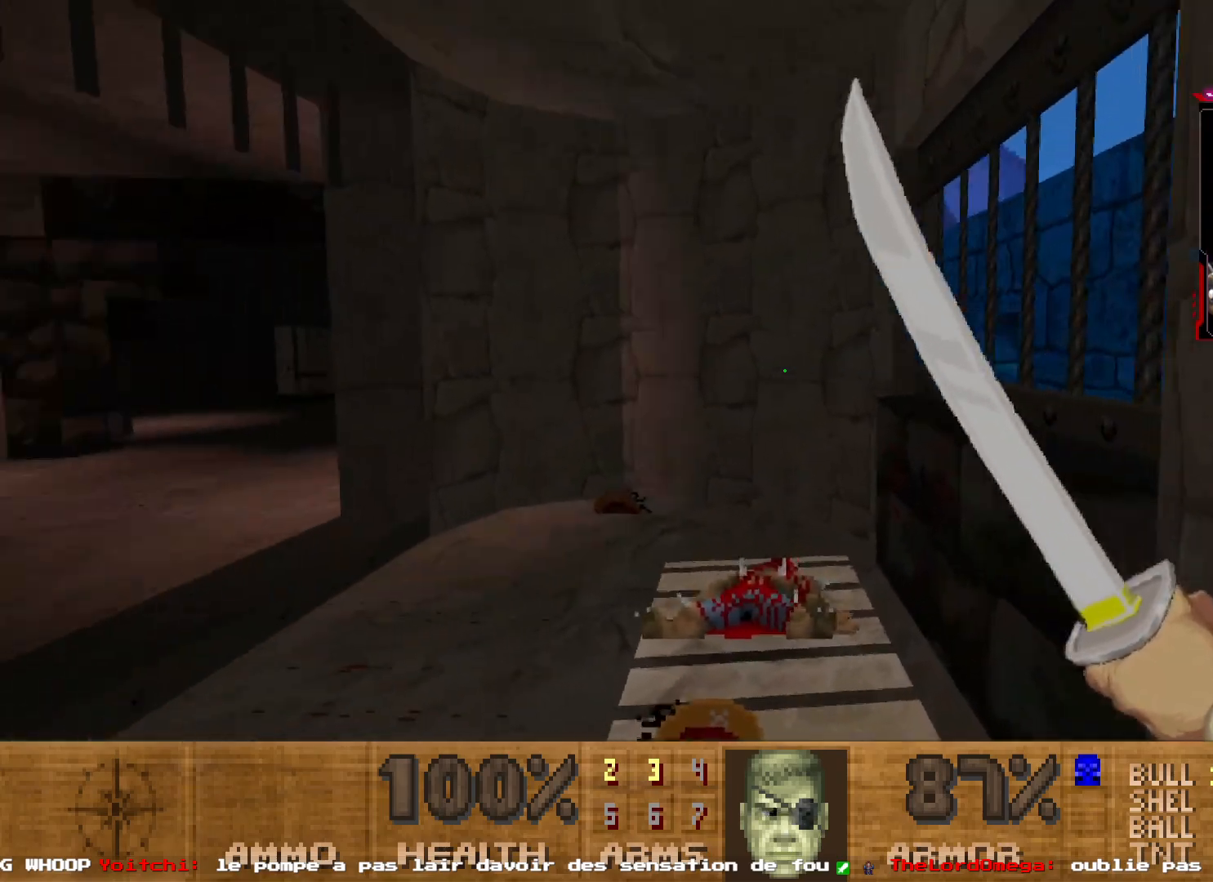
{"keys": ["z"], "mouse": [], "events": []}
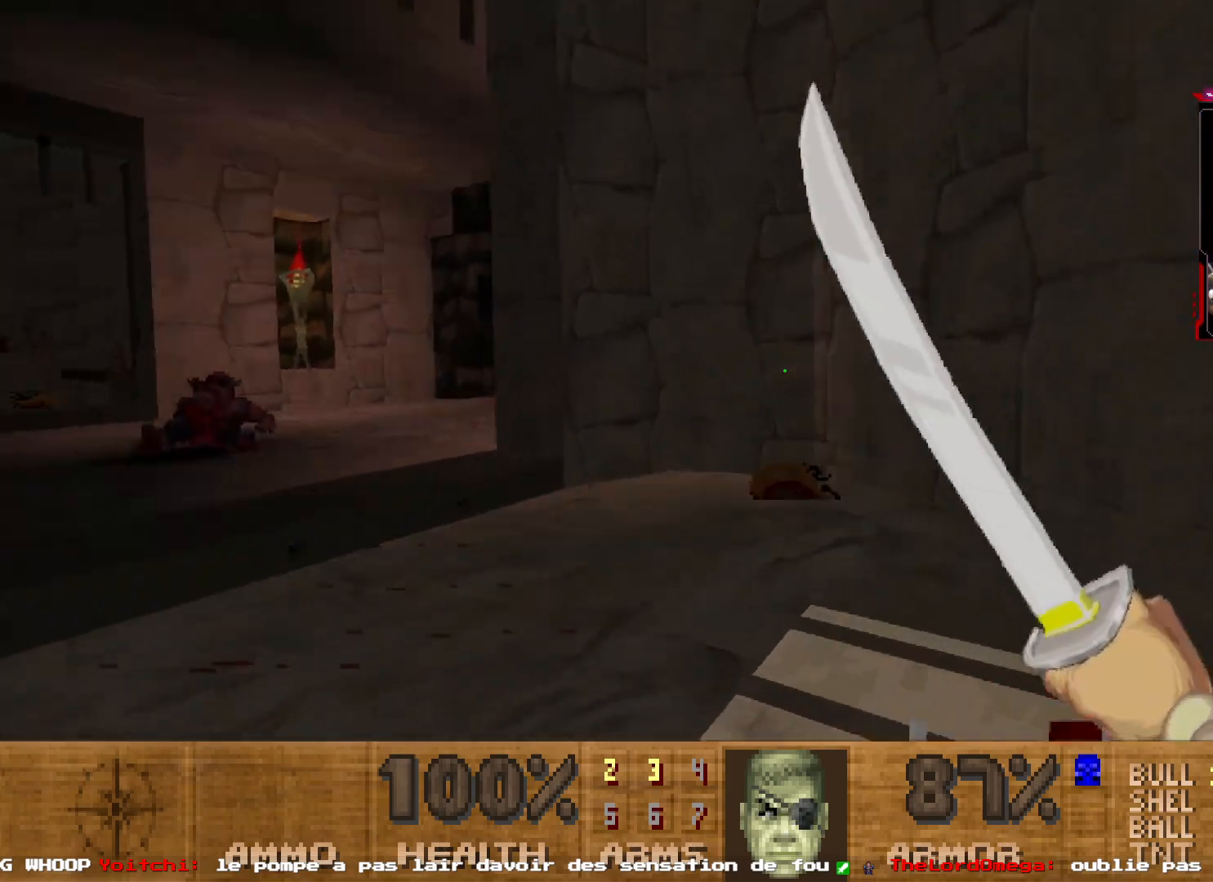
{"keys": [], "mouse": ["left"], "events": [[233, "z", "up"], [333, "mouse_left", "down"]]}
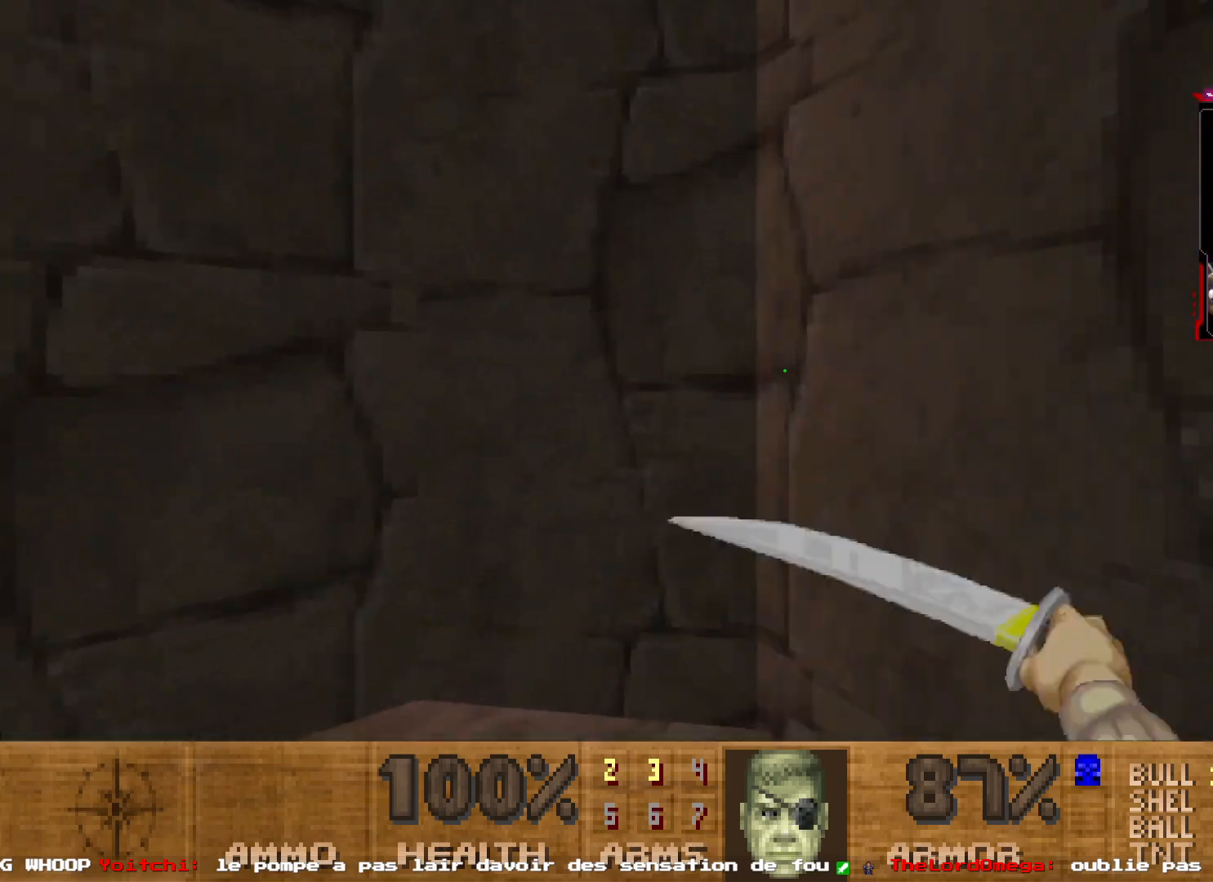
{"keys": [], "mouse": [], "events": [[17, "q", "down"], [50, "mouse_left", "up"], [67, "s", "down"], [350, "s", "up"], [500, "q", "up"]]}
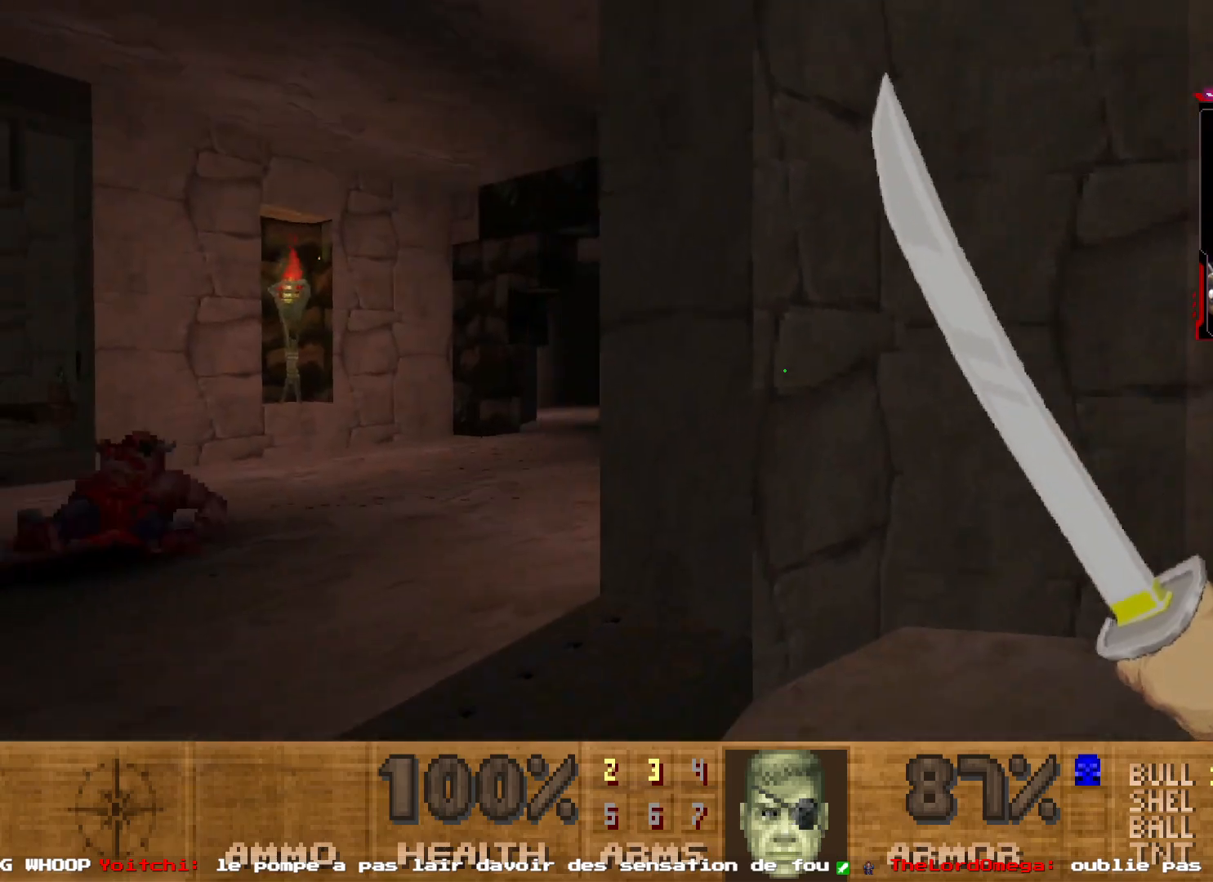
{"keys": [], "mouse": [], "events": [[267, "z", "down"], [467, "z", "up"]]}